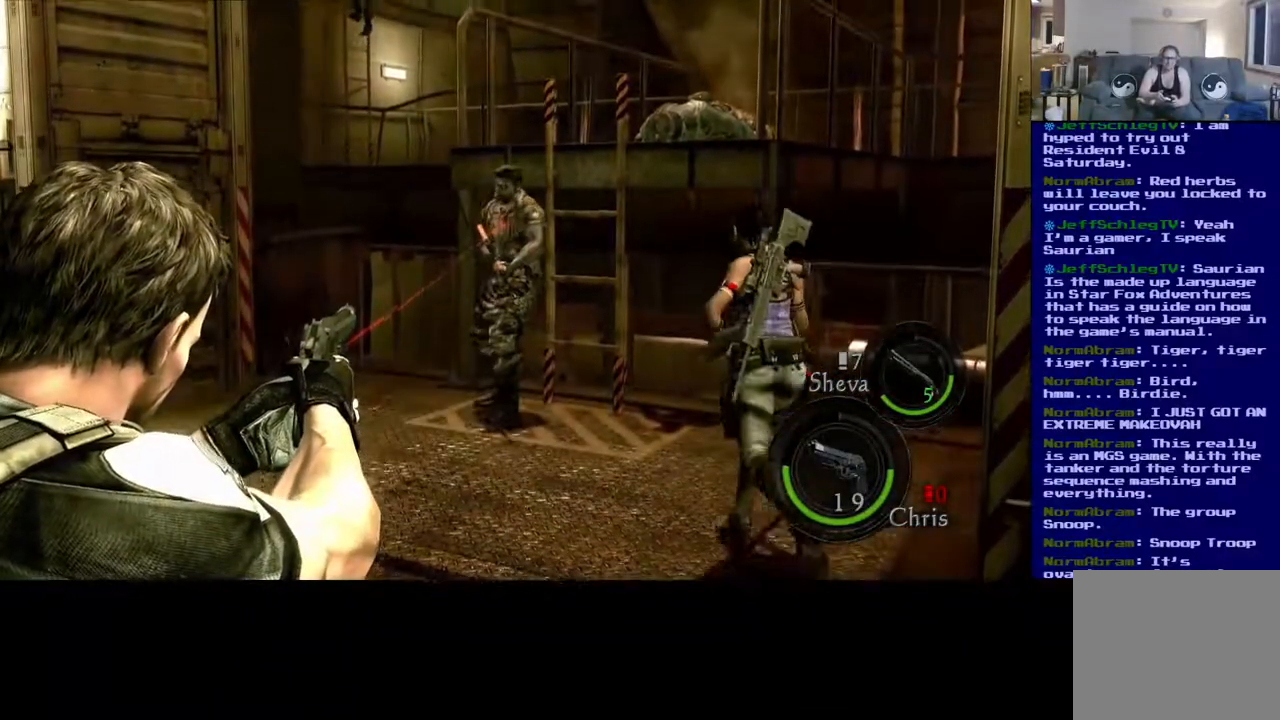
Gameplay with a controller (Xbox layout); each line is a JSON object with the inputs held at the frame after it. "events" lists button and stick changes between this image and that frame as [ms after this image, input, new state], when the widget could be followed in between. Not read: L2 R3.
{"buttons": [], "left_stick": "center", "right_stick": "left", "events": [[67, "right_stick", "up"], [200, "right_stick", "center"], [450, "right_stick", "left"]]}
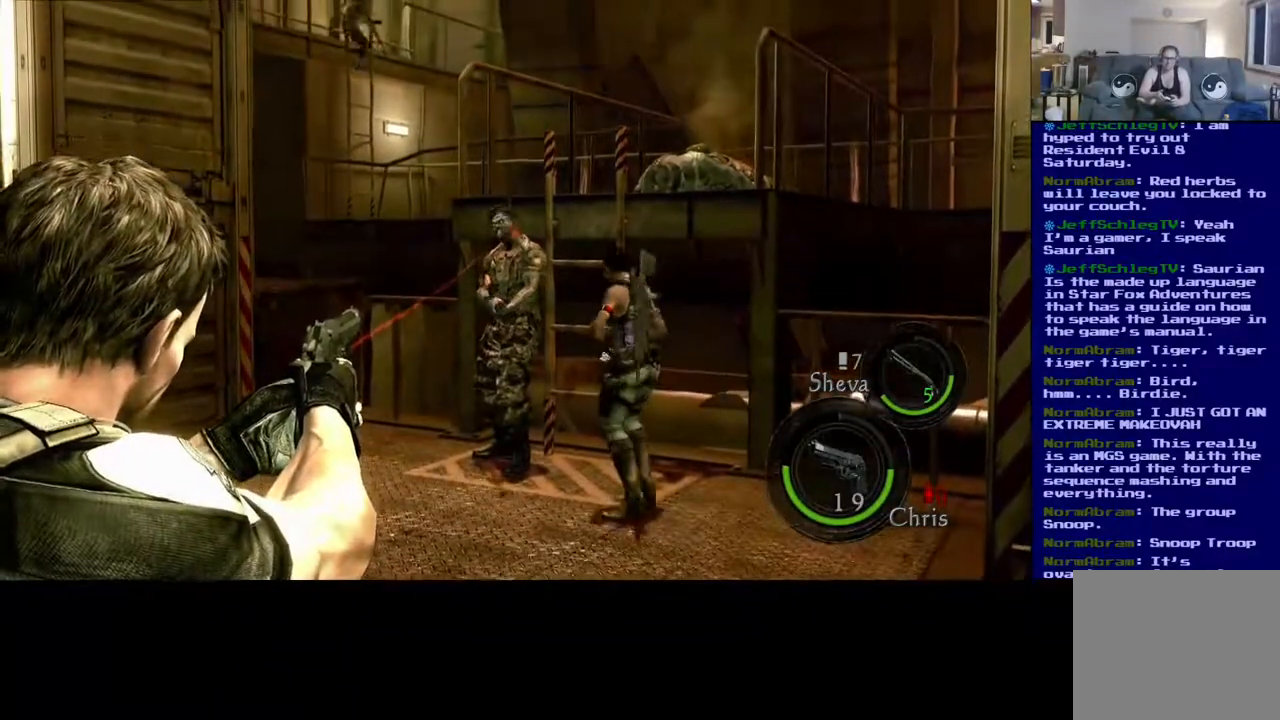
{"buttons": [], "left_stick": "center", "right_stick": "center"}
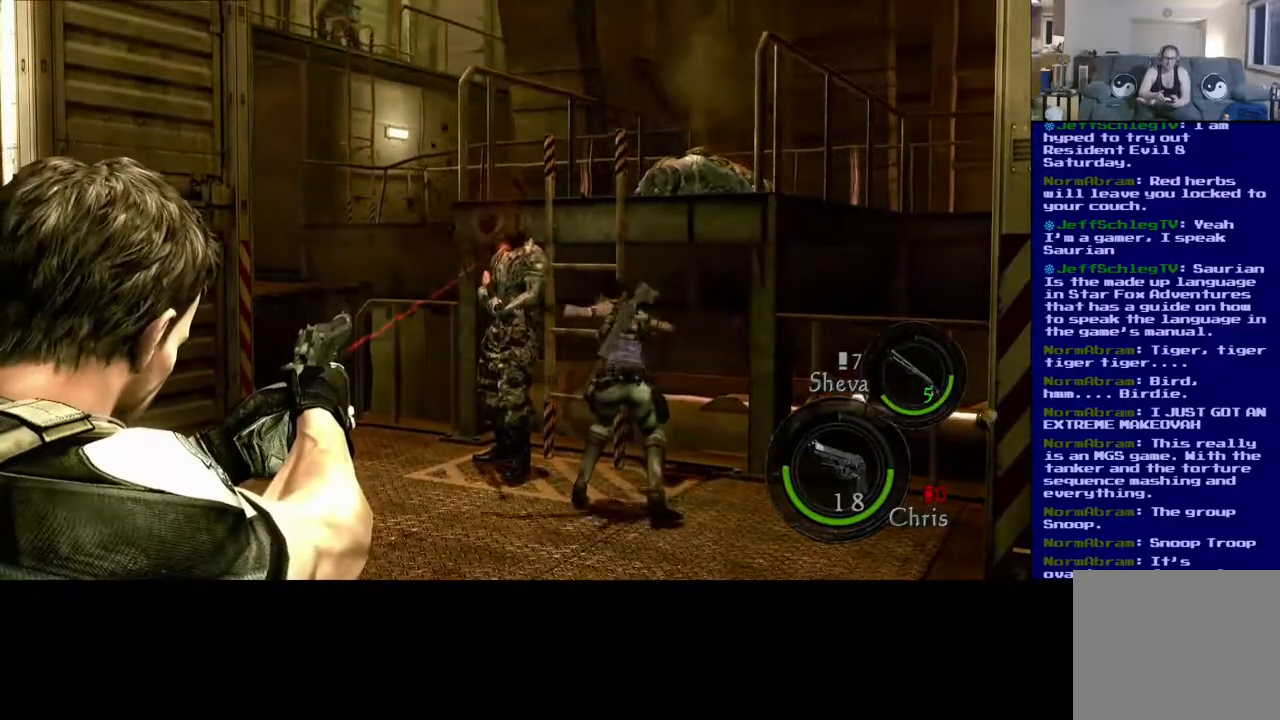
{"buttons": [], "left_stick": "center", "right_stick": "center", "events": []}
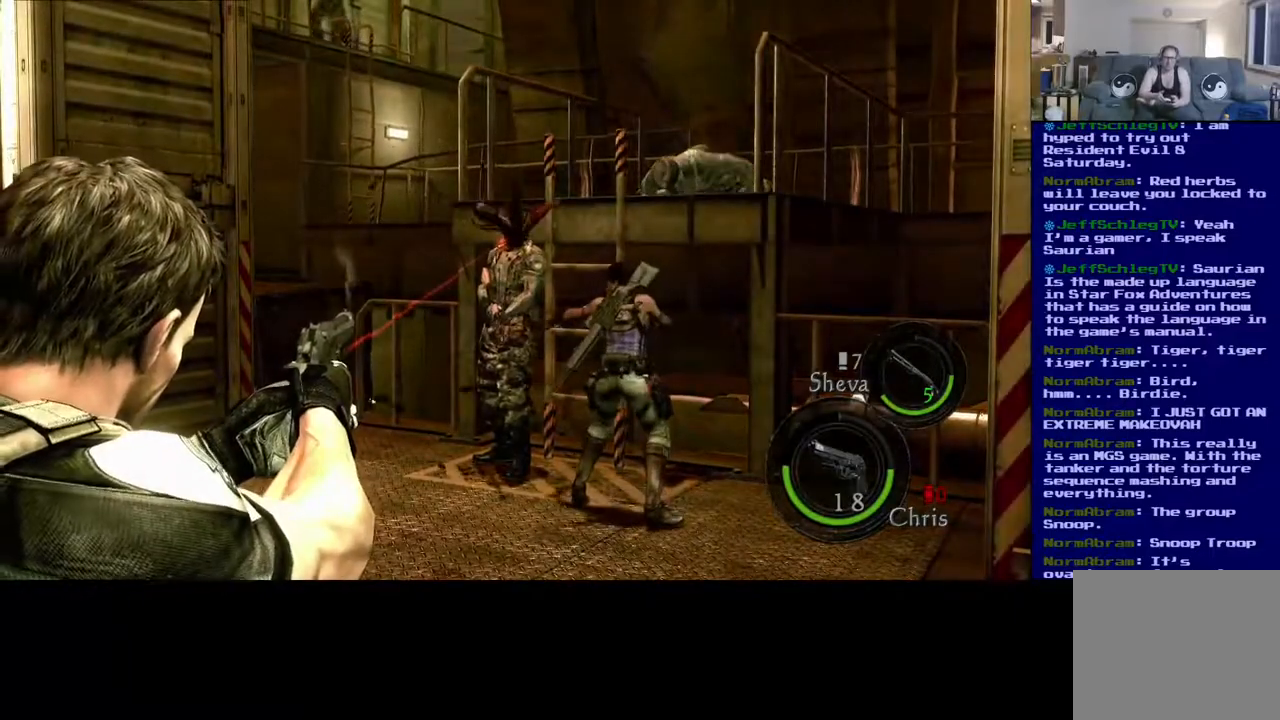
{"buttons": [], "left_stick": "center", "right_stick": "right", "events": [[450, "right_stick", "right"]]}
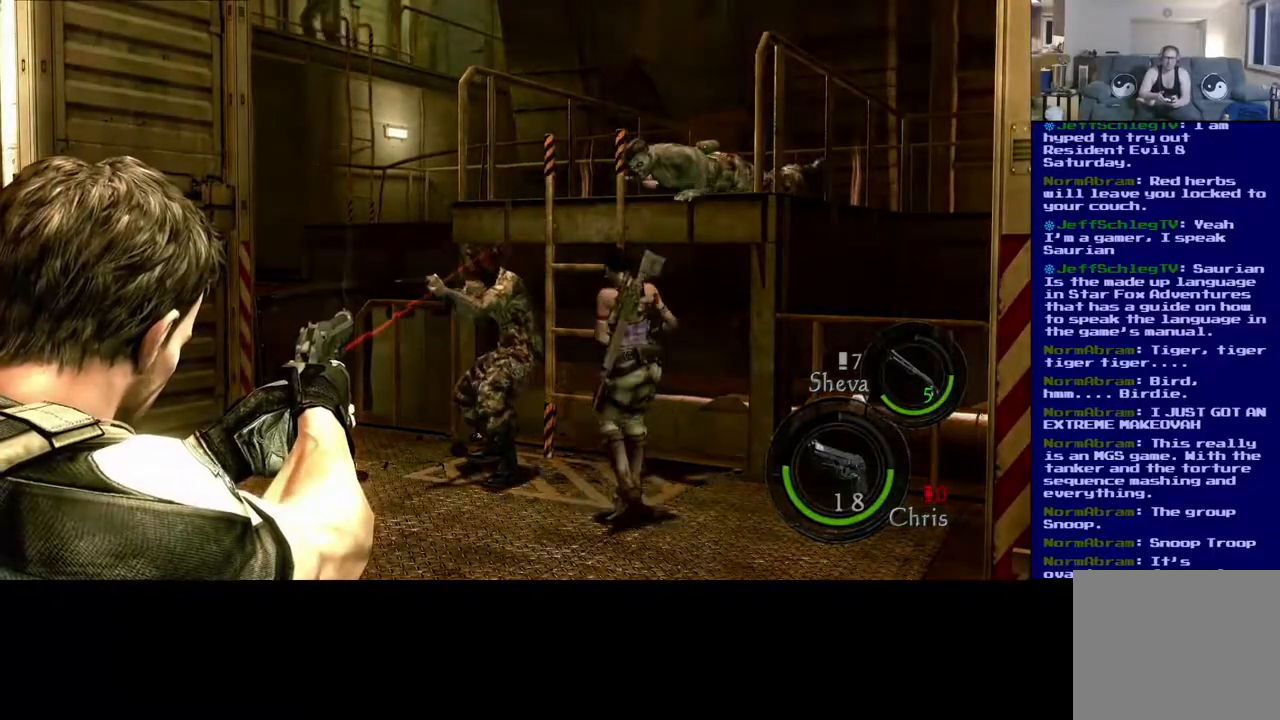
{"buttons": [], "left_stick": "center", "right_stick": "up-right", "events": [[17, "right_stick", "center"], [350, "right_stick", "right"], [400, "right_stick", "up-right"]]}
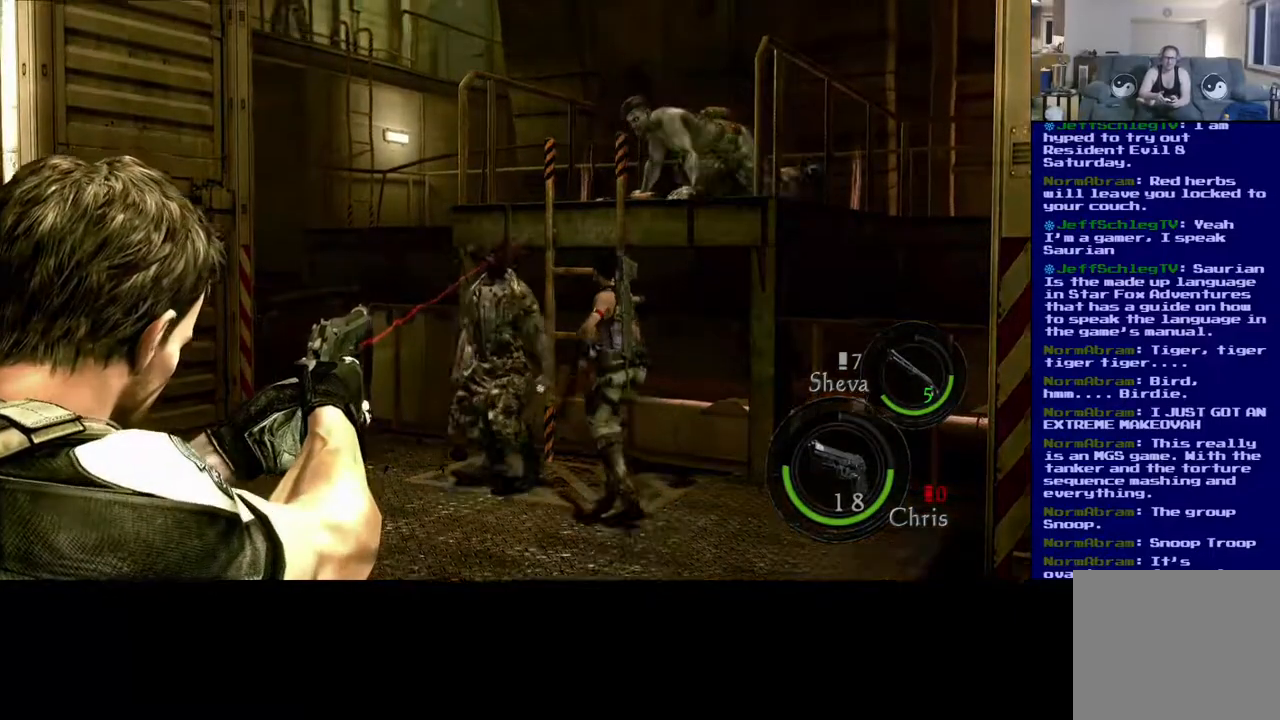
{"buttons": [], "left_stick": "center", "right_stick": "up-right", "events": [[133, "right_stick", "center"], [300, "right_stick", "up-right"]]}
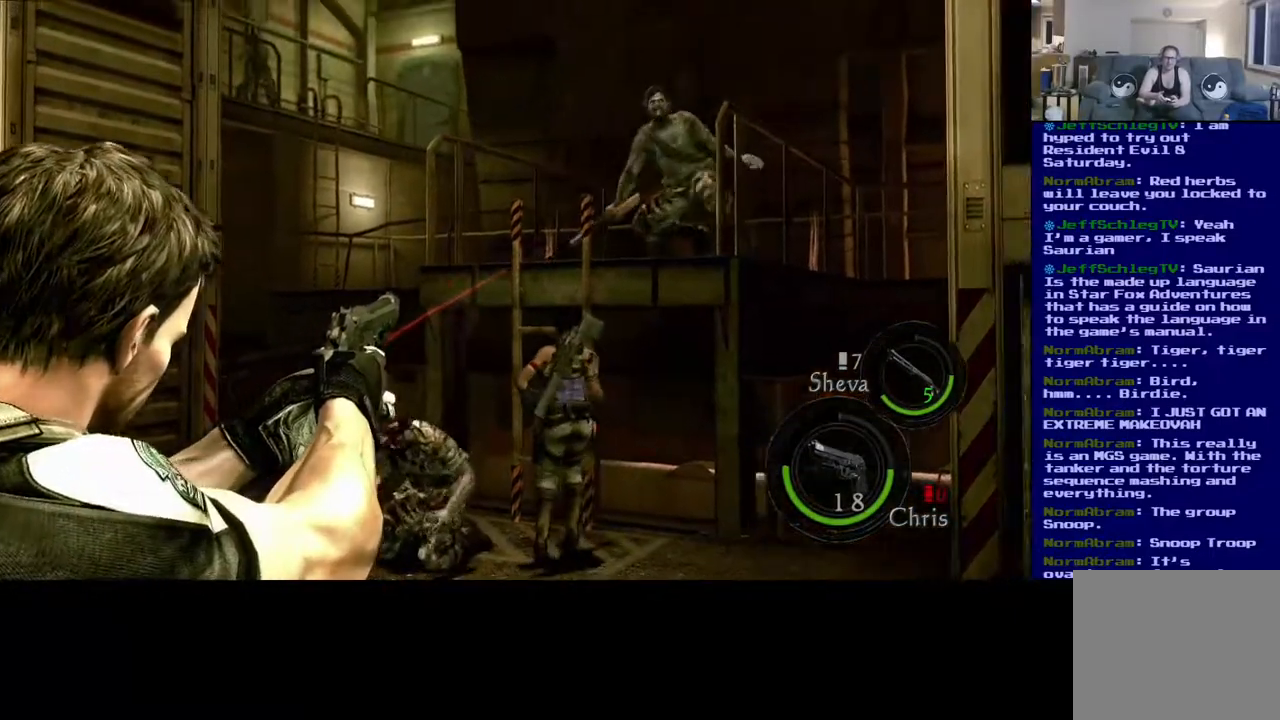
{"buttons": [], "left_stick": "center", "right_stick": "down-right", "events": [[133, "right_stick", "up-left"], [267, "right_stick", "center"], [417, "right_stick", "down-right"]]}
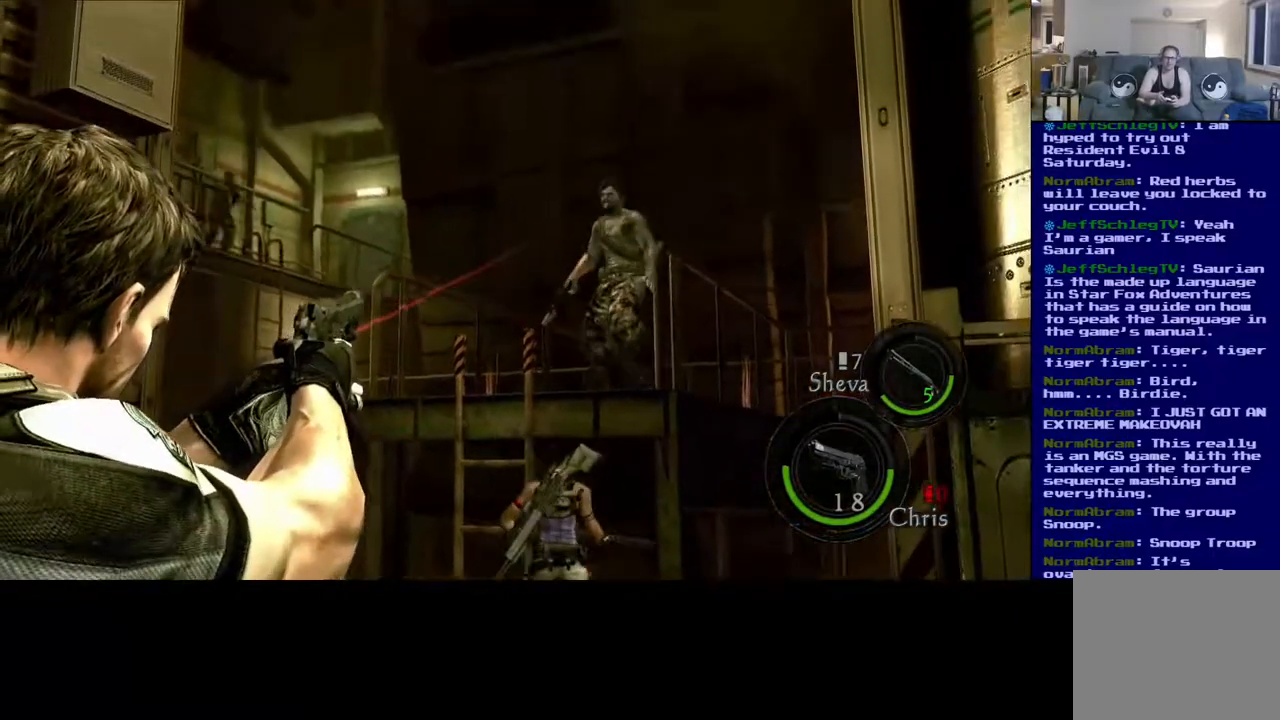
{"buttons": [], "left_stick": "center", "right_stick": "center", "events": [[100, "right_stick", "center"]]}
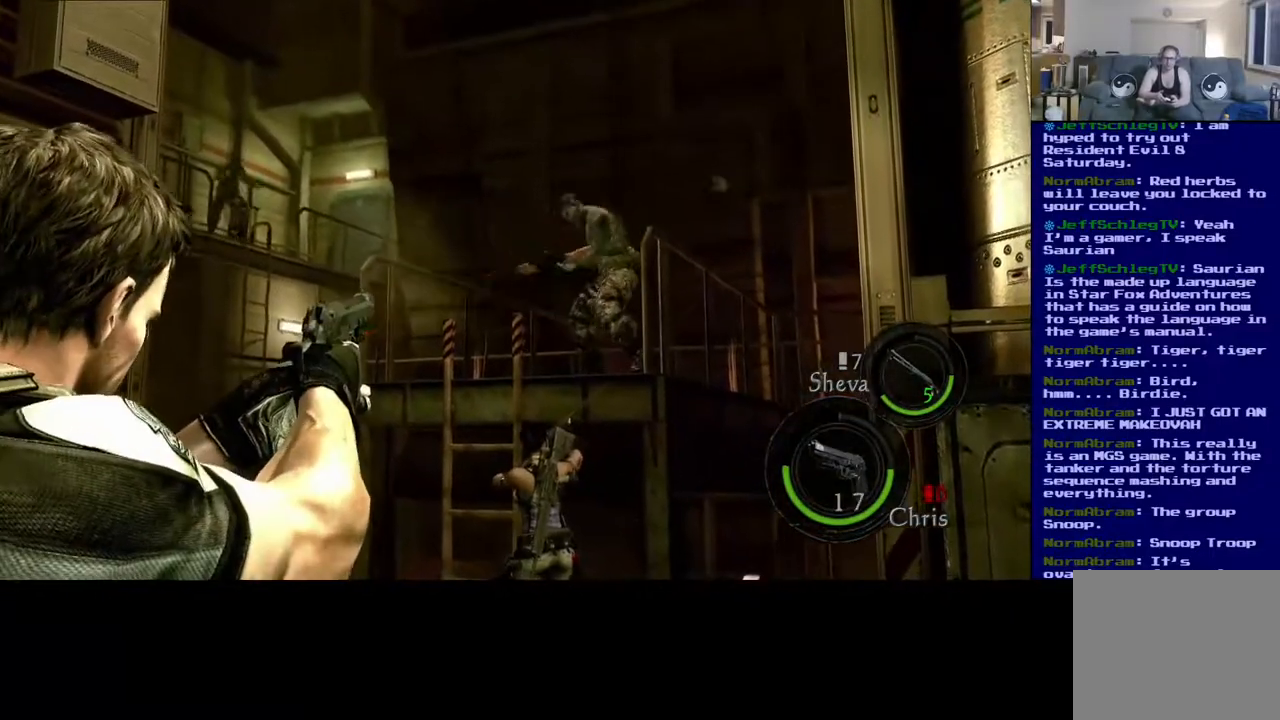
{"buttons": [], "left_stick": "center", "right_stick": "up-right", "events": [[233, "right_stick", "up"], [383, "right_stick", "up-right"]]}
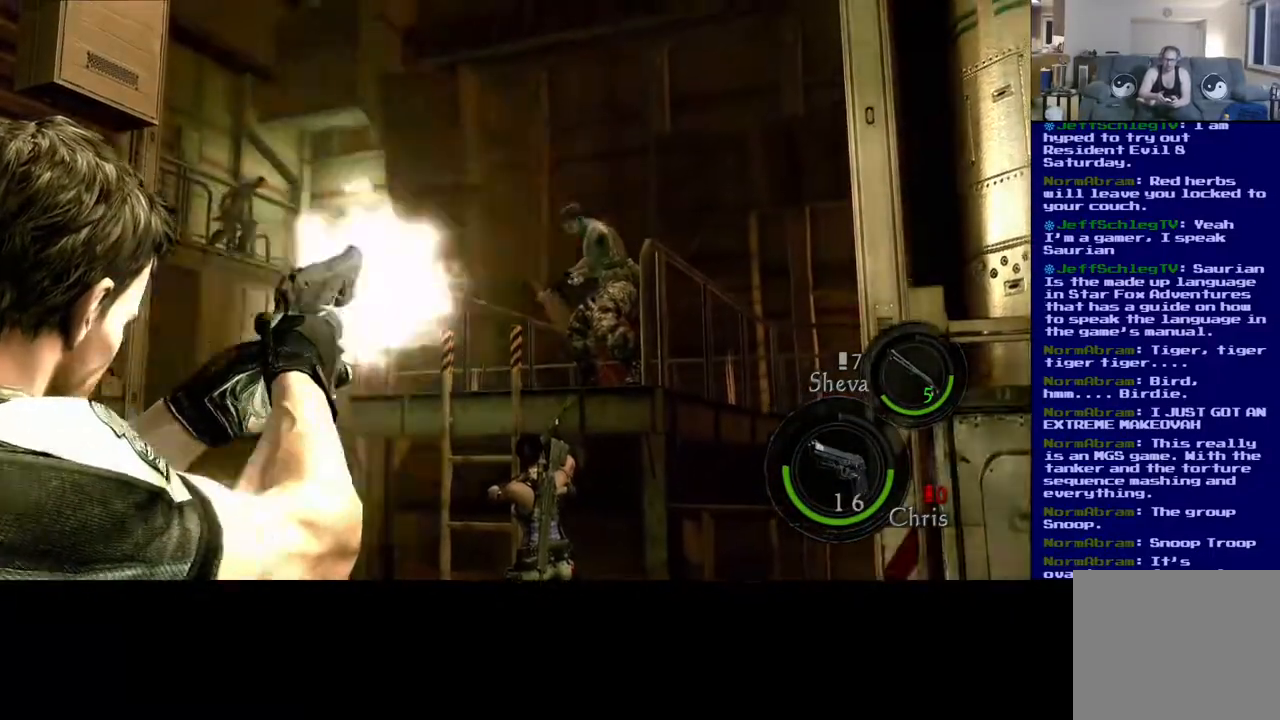
{"buttons": [], "left_stick": "center", "right_stick": "center", "events": [[167, "right_stick", "center"]]}